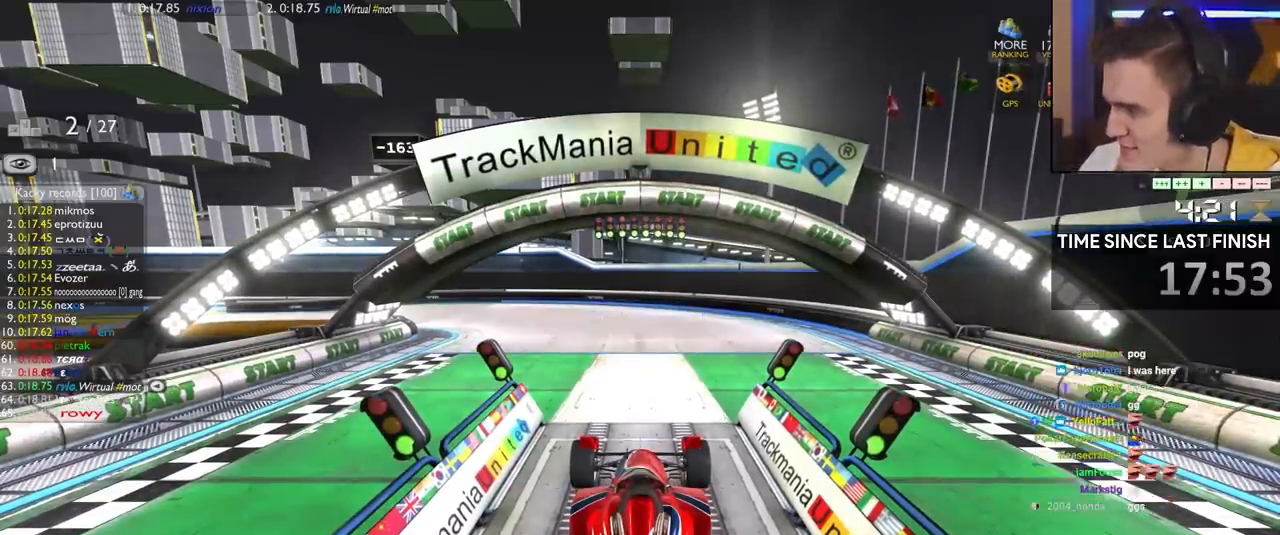
Gameplay with keyboard; each line is a JSON object with the keys held at the frame after it. "events" lists presses ("down") and releases ("up") of "brake", "down", "left", "right" and "up" between this image and that frame as [ms after this image, input, new state], when the widget could be followed in between. No other keys are recorded. Mouse input is not recorded. Key names are as the overlay labels them; some are game actions (e.g. jump) rather than physical keys.
{"keys": ["right", "up"]}
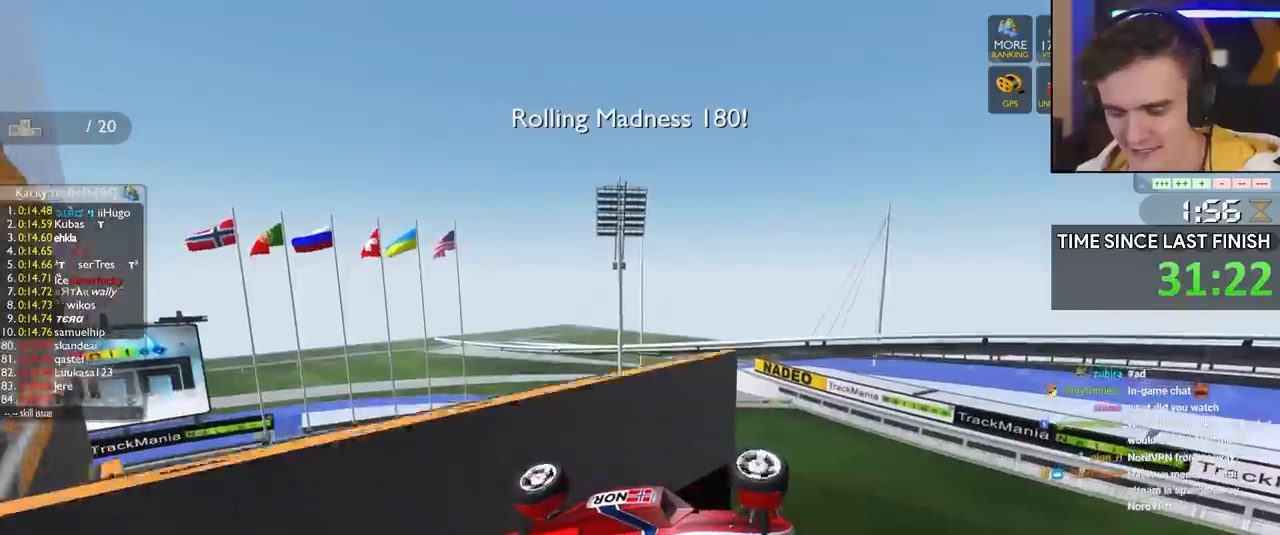
{"keys": ["right", "up"], "events": []}
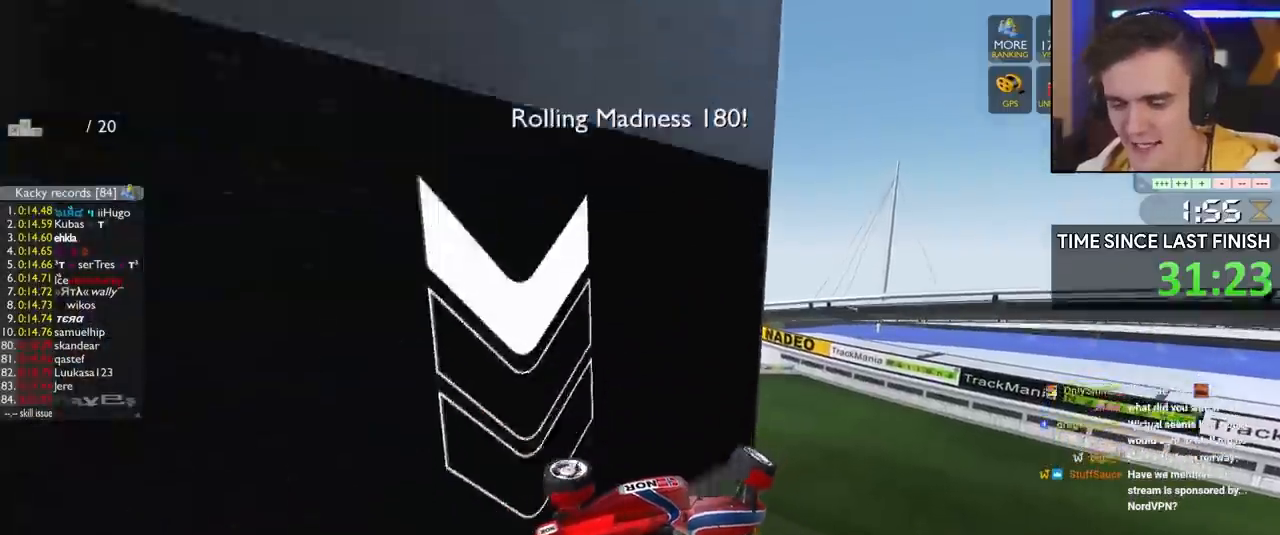
{"keys": ["right", "up"], "events": [[17, "down", "down"], [450, "down", "up"]]}
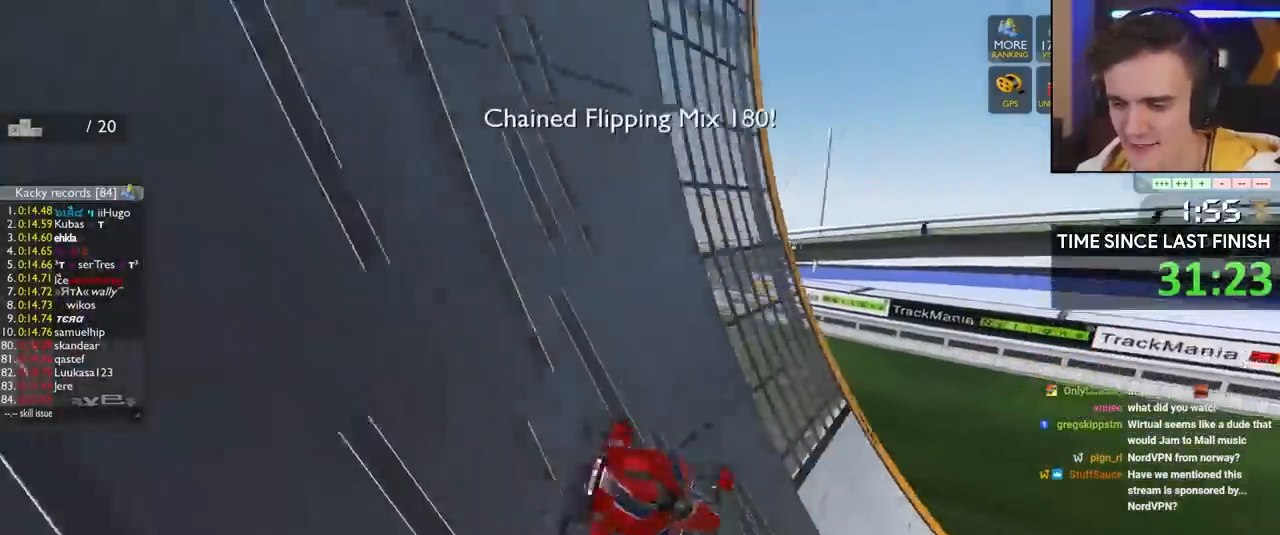
{"keys": ["up"], "events": [[467, "right", "up"]]}
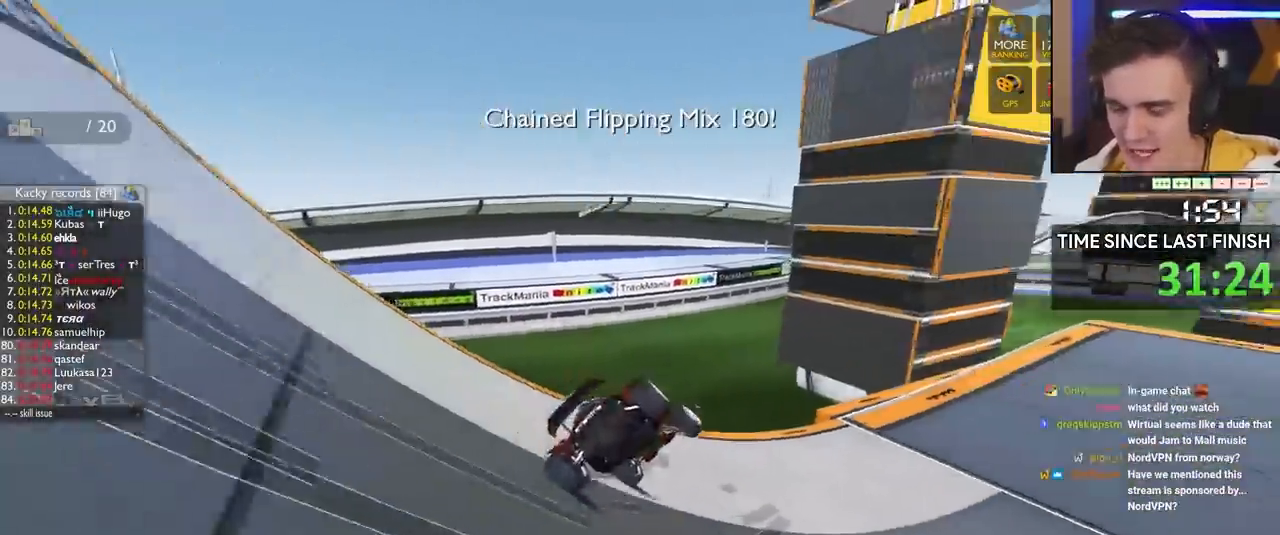
{"keys": ["up"], "events": []}
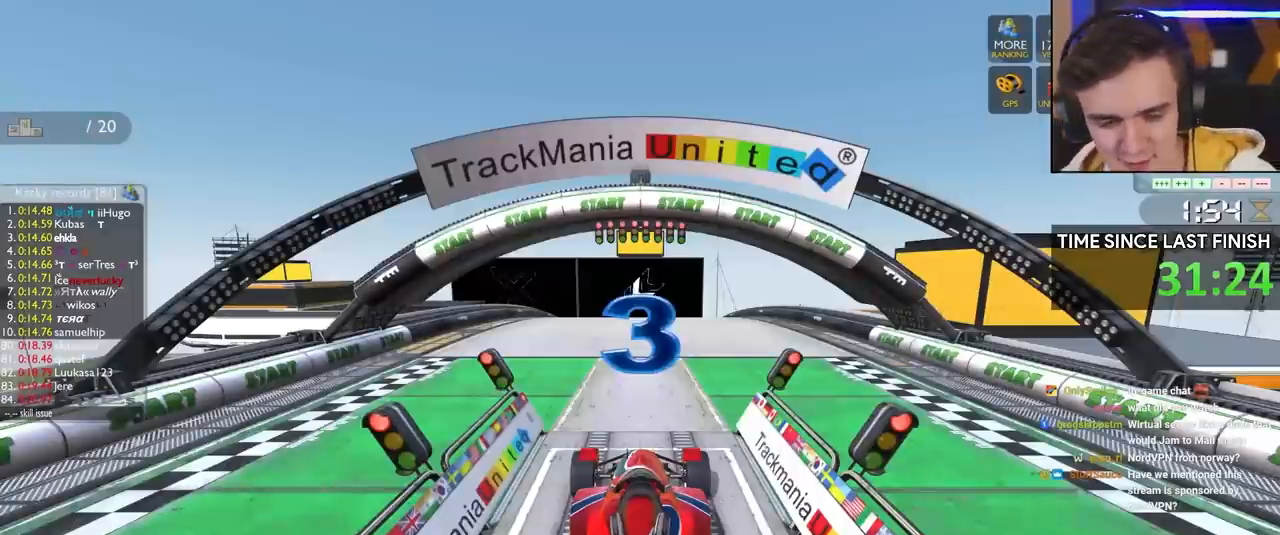
{"keys": ["up"], "events": []}
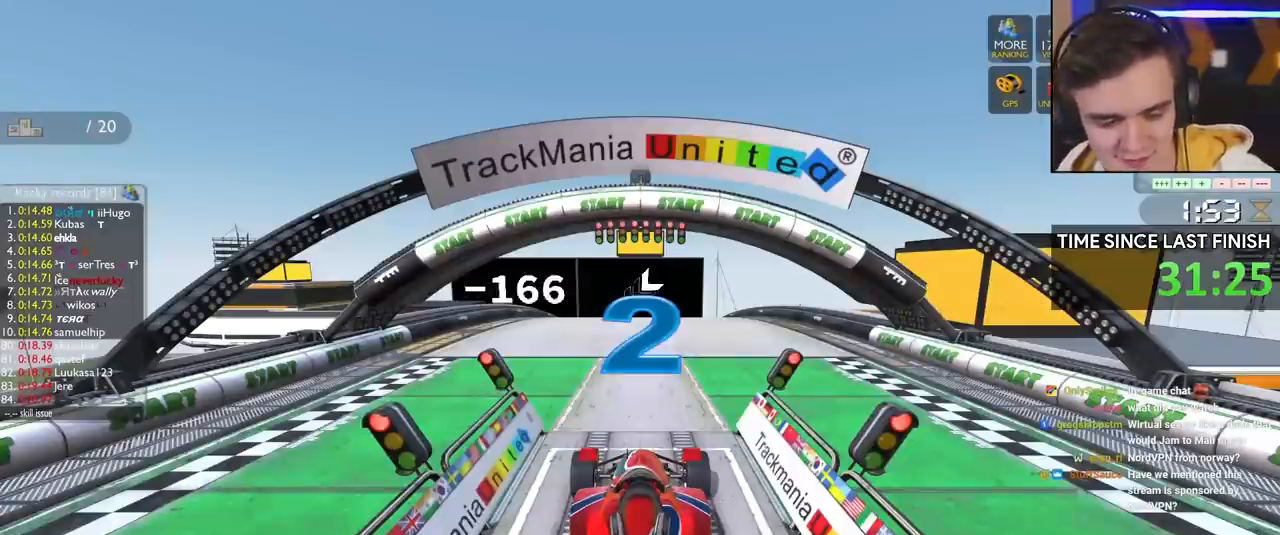
{"keys": ["up"], "events": []}
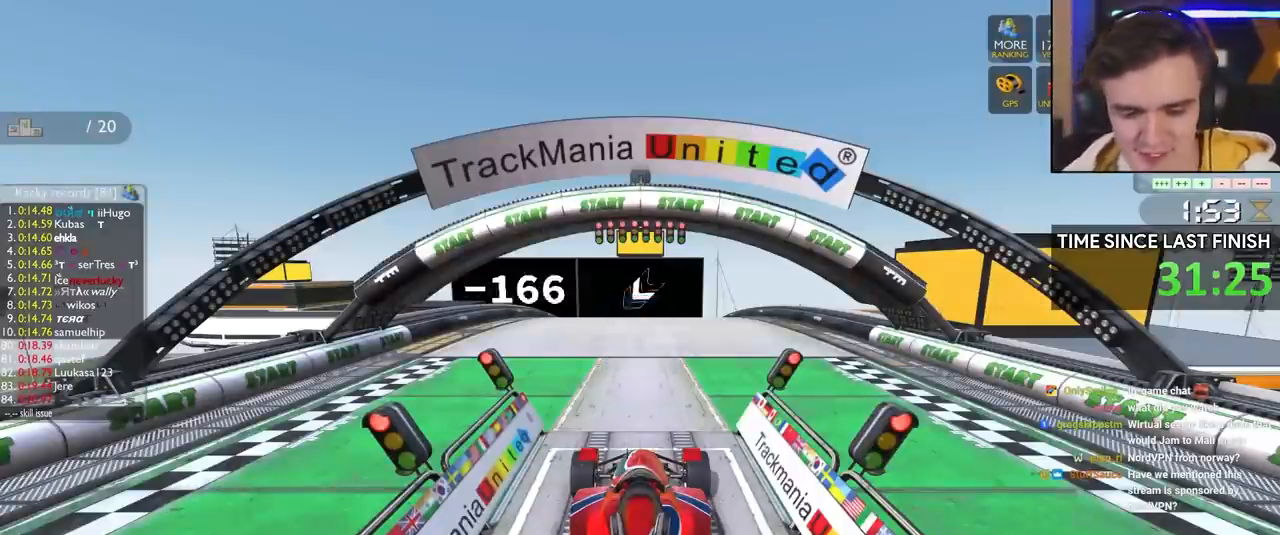
{"keys": ["up"], "events": []}
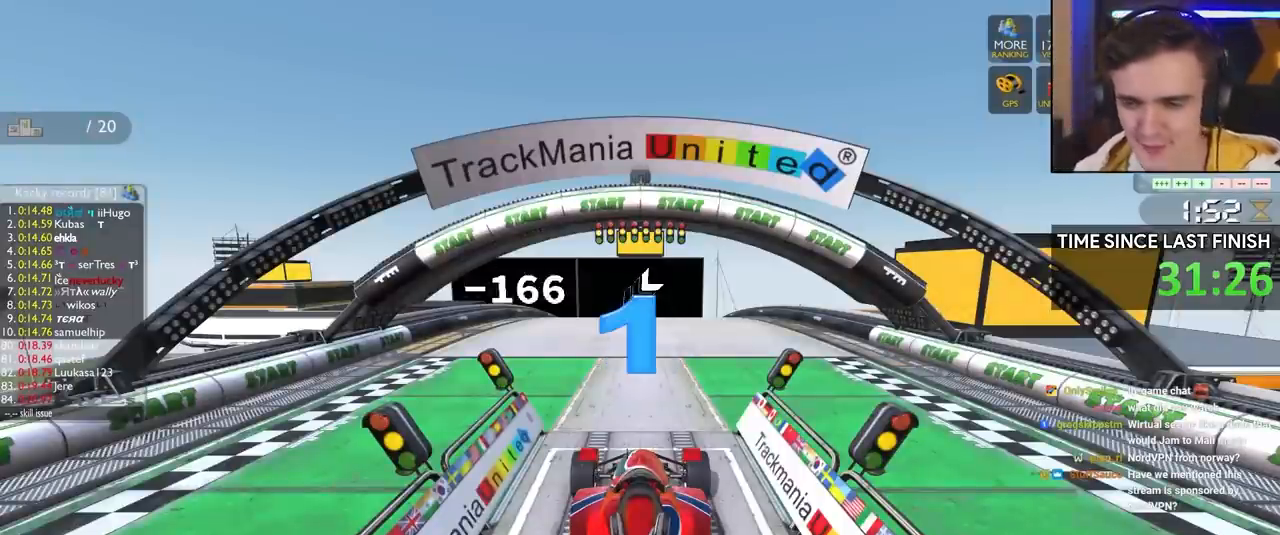
{"keys": ["up"], "events": []}
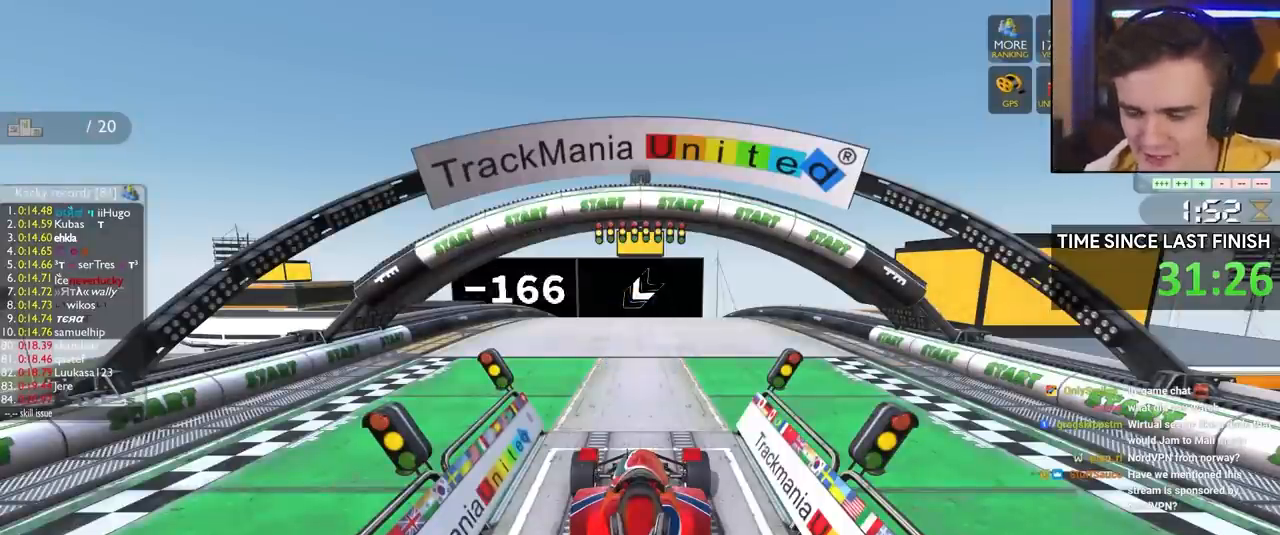
{"keys": ["up"], "events": []}
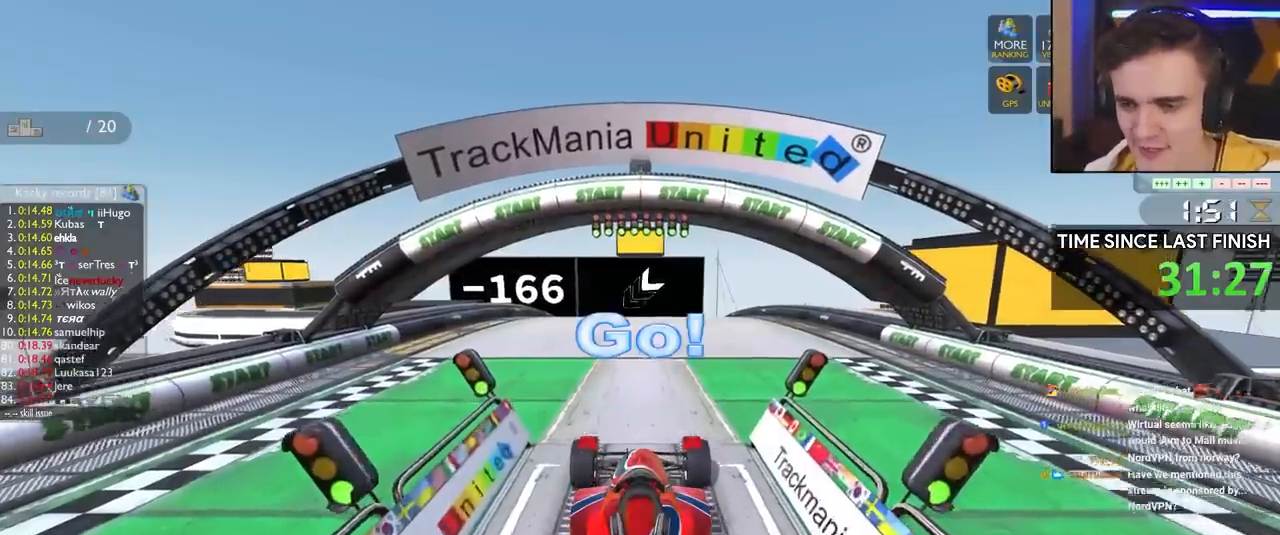
{"keys": ["up"], "events": []}
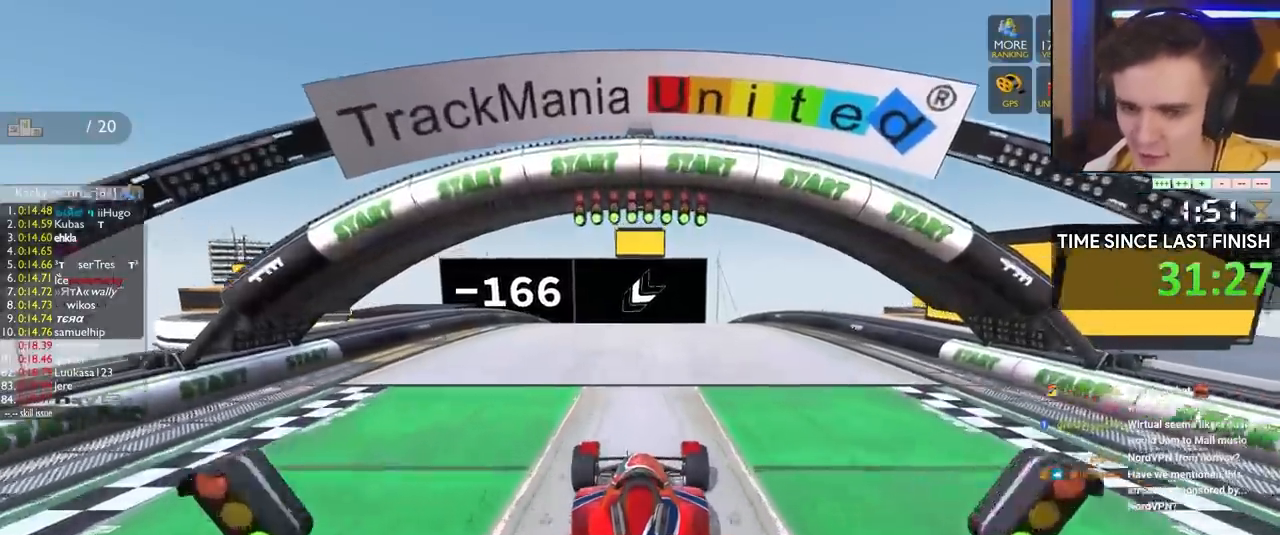
{"keys": ["up"], "events": []}
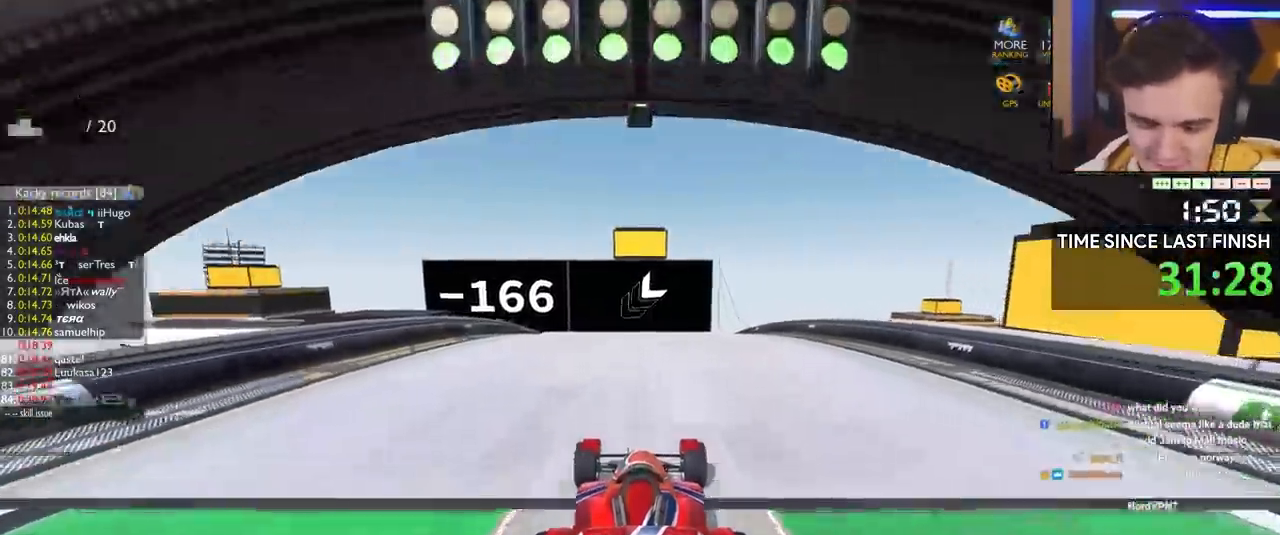
{"keys": ["up"], "events": []}
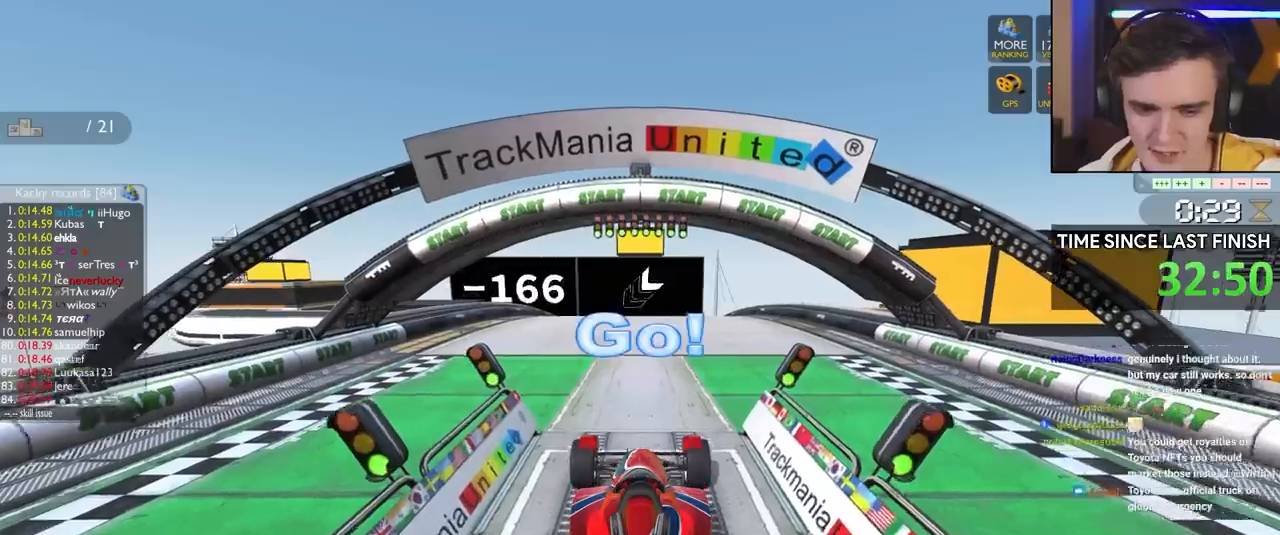
{"keys": ["up"], "events": []}
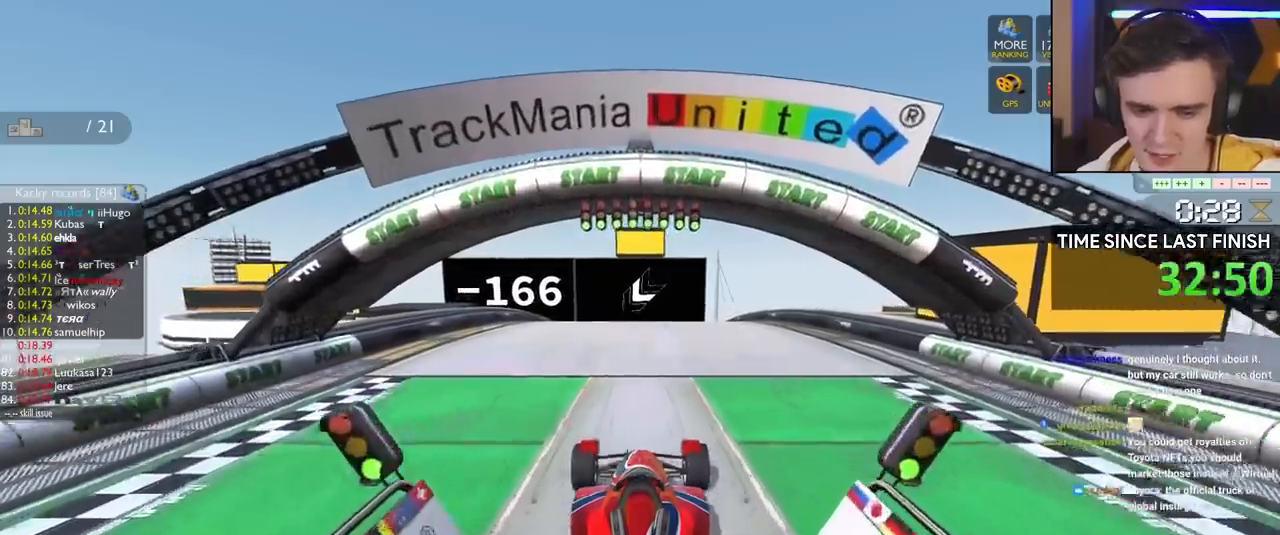
{"keys": ["up"], "events": []}
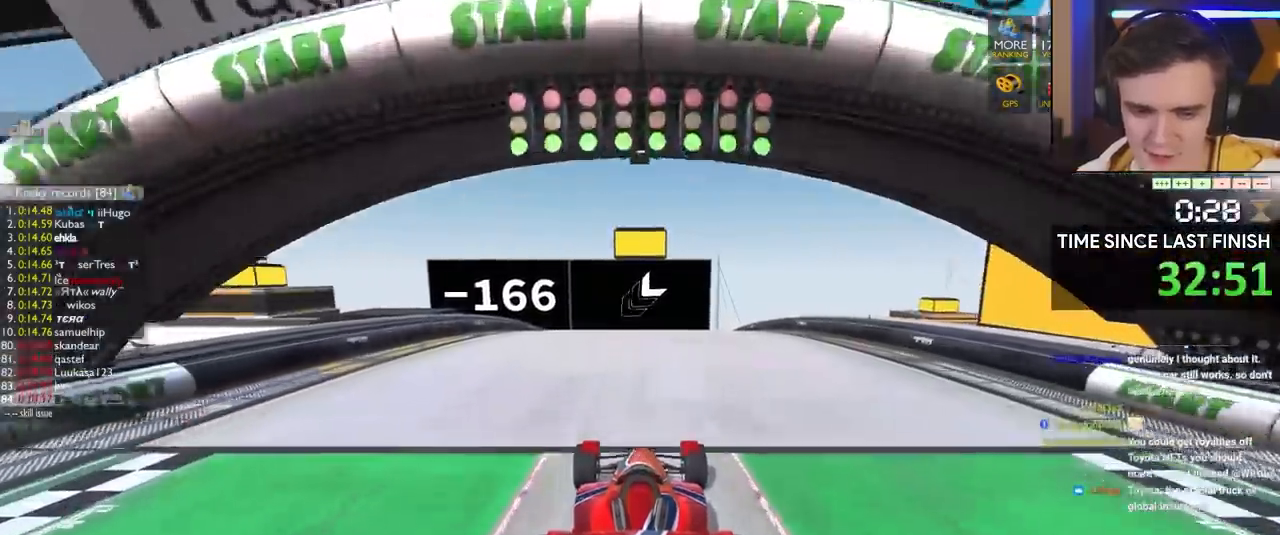
{"keys": ["up"], "events": []}
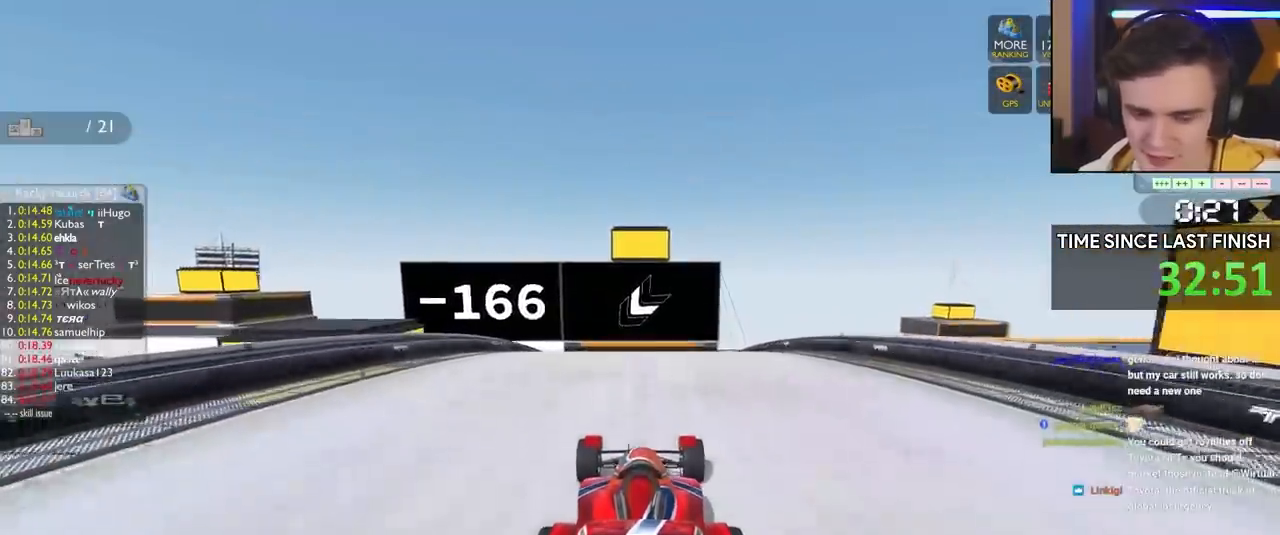
{"keys": ["up"], "events": [[83, "left", "down"], [133, "left", "up"]]}
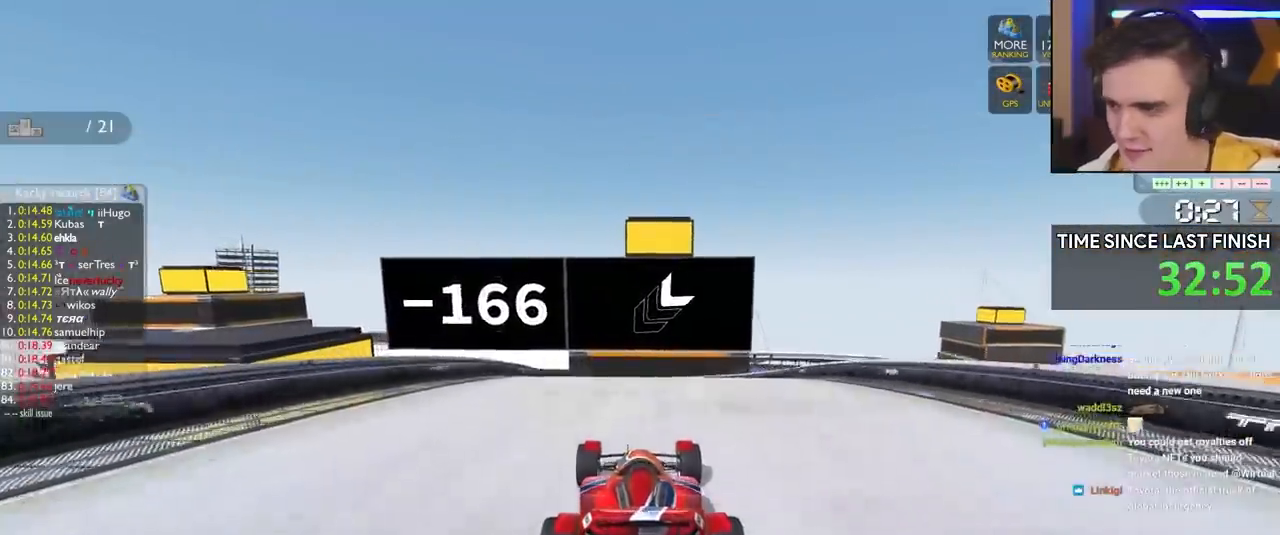
{"keys": ["up"], "events": [[100, "left", "down"], [200, "left", "up"]]}
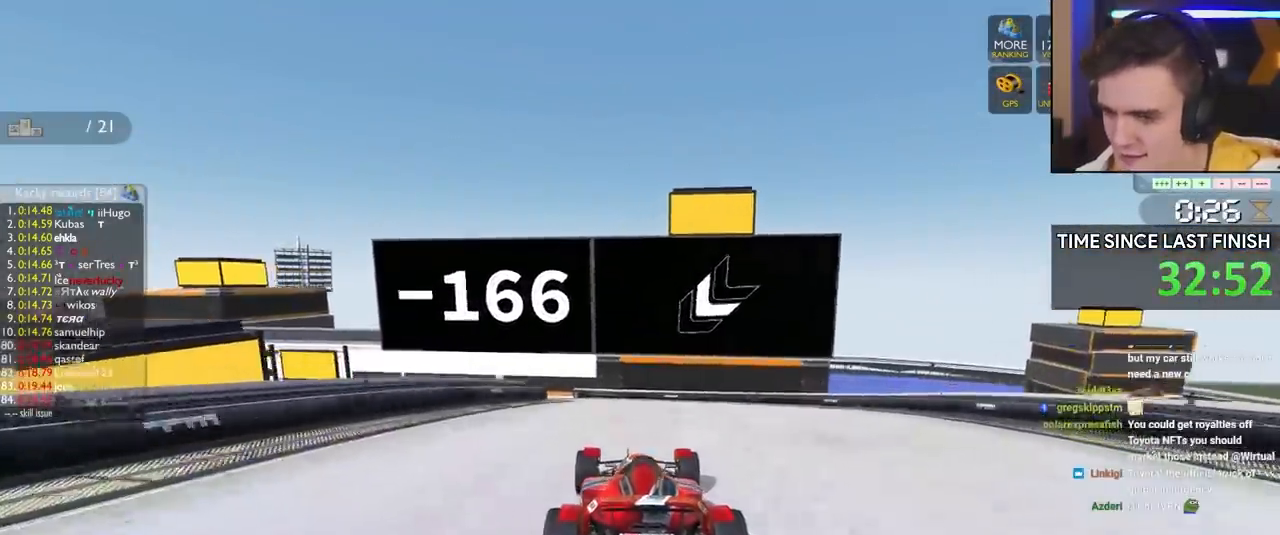
{"keys": ["up"], "events": [[67, "left", "down"], [117, "left", "up"], [300, "left", "down"], [500, "left", "up"]]}
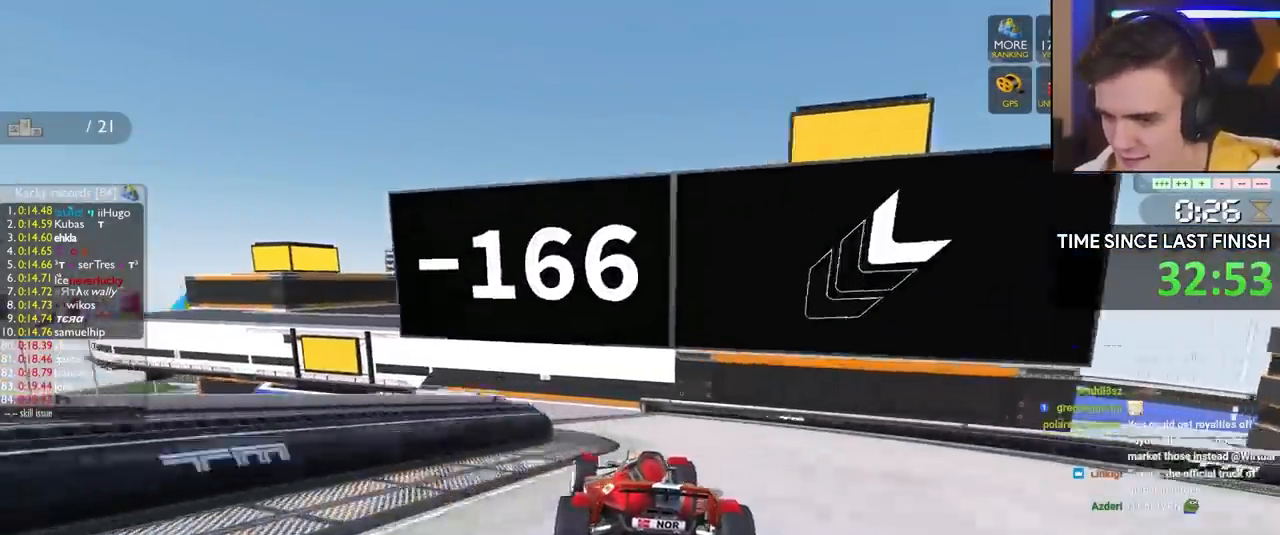
{"keys": ["up"], "events": [[350, "right", "down"], [400, "right", "up"]]}
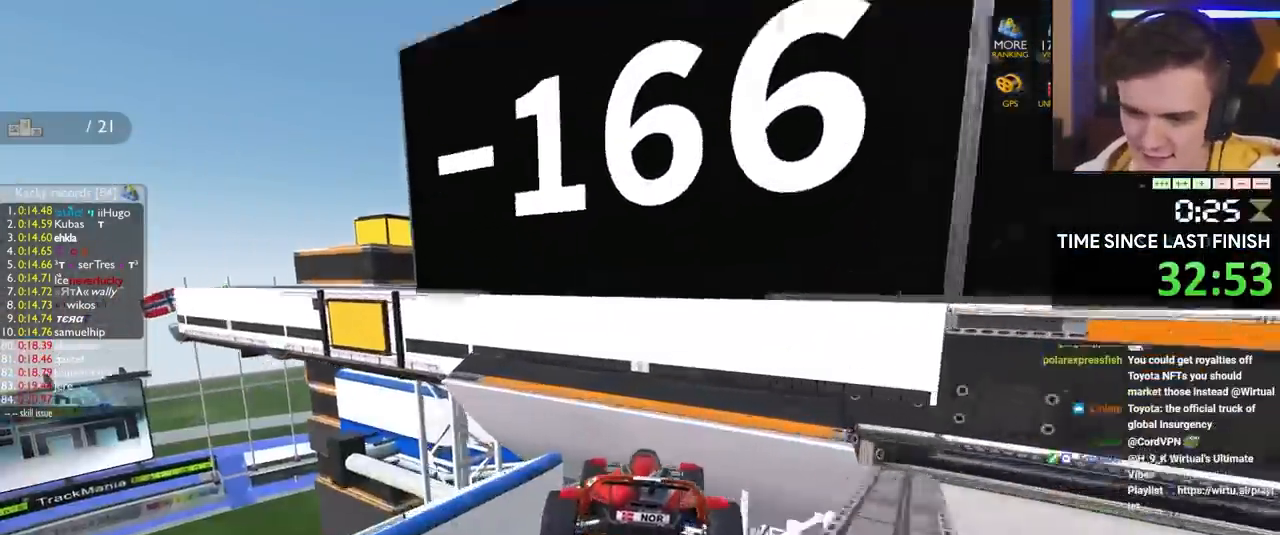
{"keys": ["up"], "events": []}
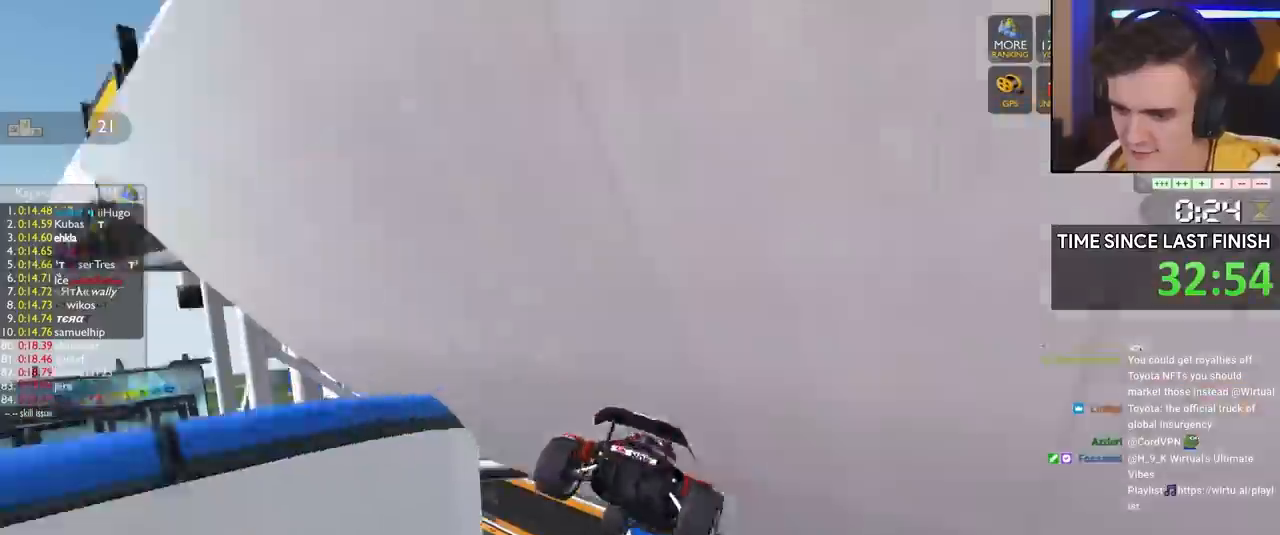
{"keys": ["up"], "events": []}
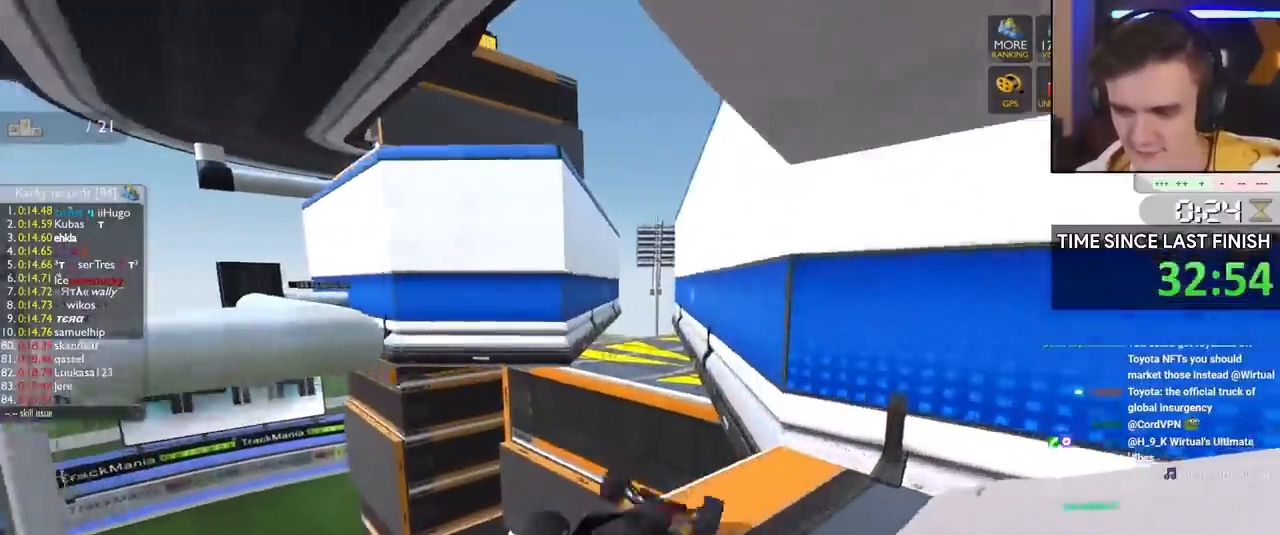
{"keys": ["up"], "events": []}
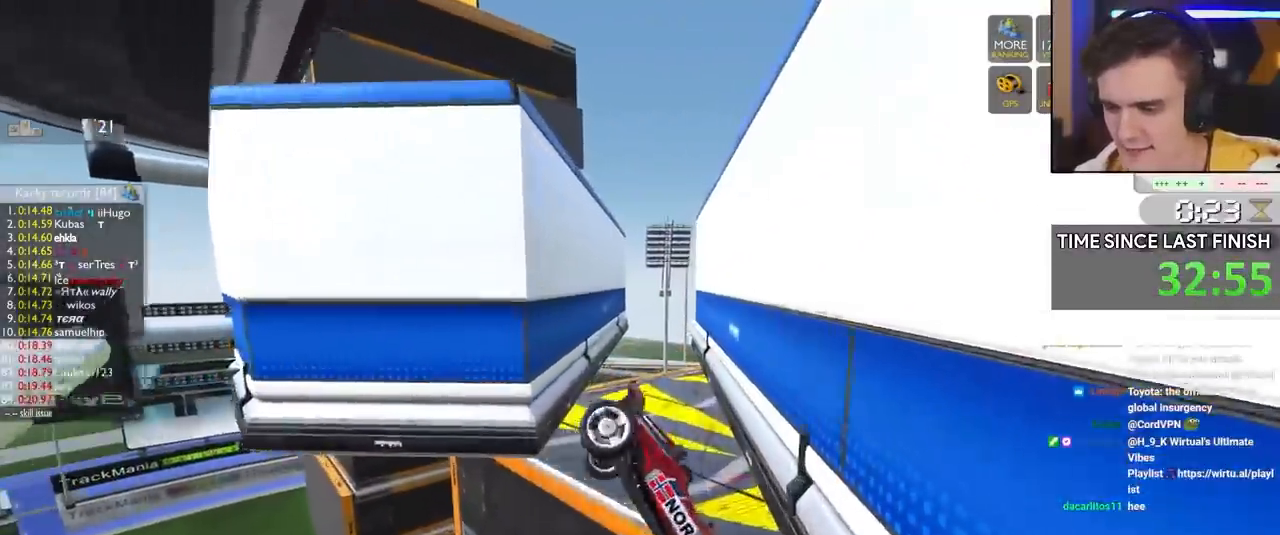
{"keys": ["brake", "up"], "events": [[233, "brake", "down"]]}
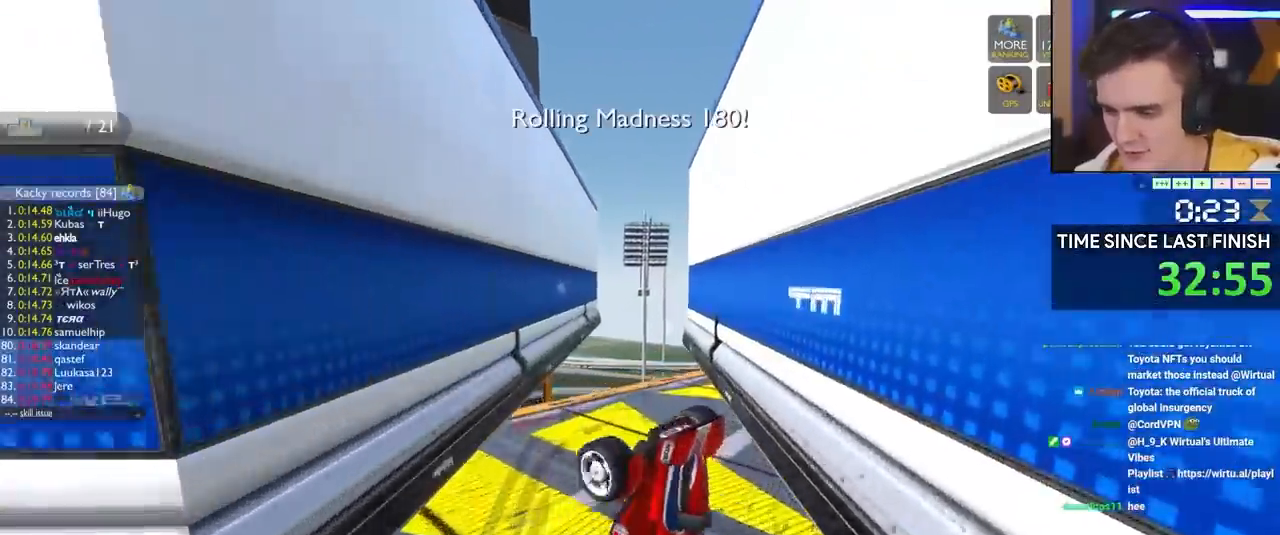
{"keys": ["brake", "up"], "events": []}